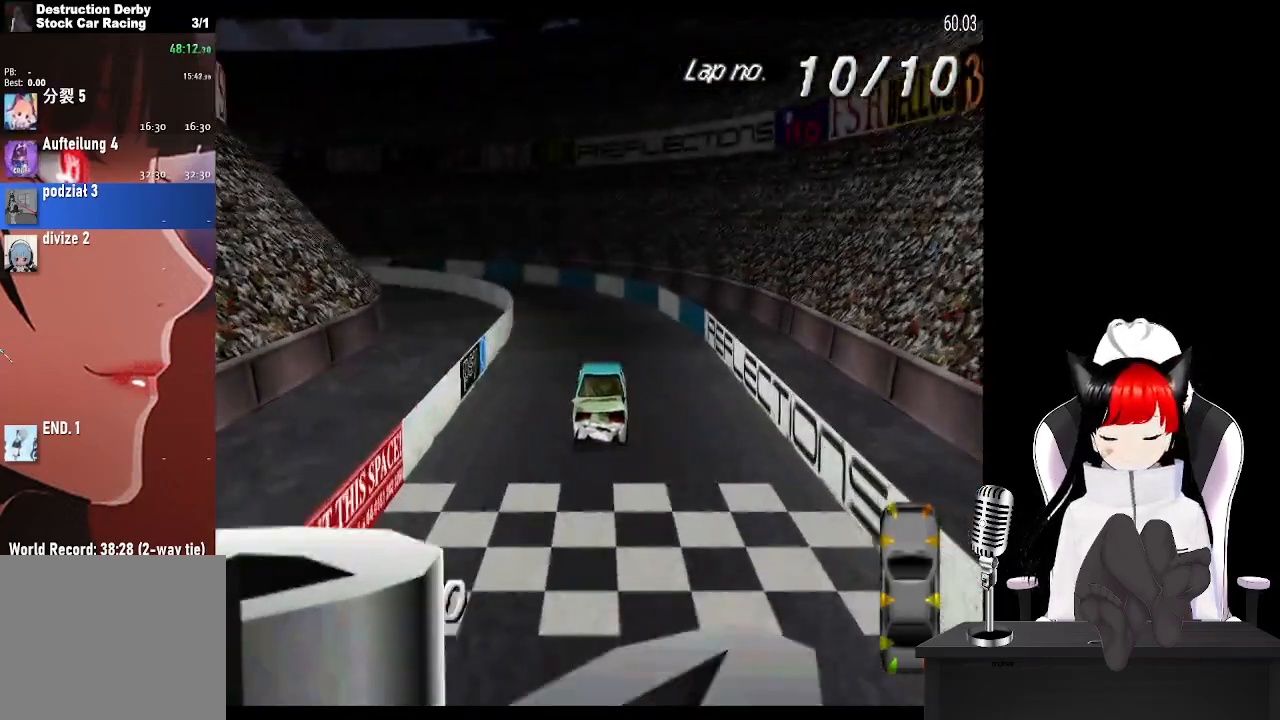
Gameplay with a controller (PlayStation layout); each line is a JSON object with the inputs held at the frame after it. "events" lists button and stick changes between this image and that frame as [ms after this image, input, new state], when the widget could be followed in between.
{"buttons": ["SQUARE", "L1", "DPAD_LEFT"], "left_stick": "center", "right_stick": "center", "events": [[167, "SQUARE", "down"], [183, "CROSS", "up"], [267, "L1", "down"]]}
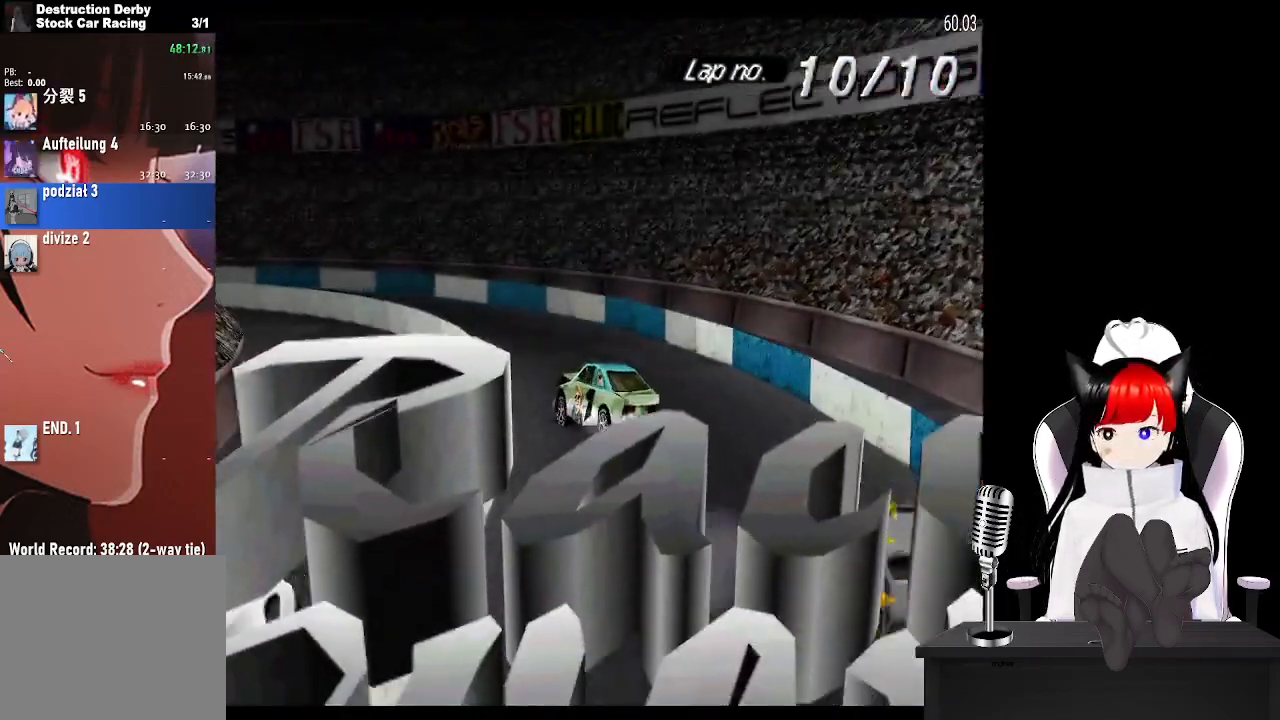
{"buttons": [], "left_stick": "center", "right_stick": "center", "events": [[167, "L1", "up"], [233, "DPAD_LEFT", "up"], [233, "SQUARE", "up"]]}
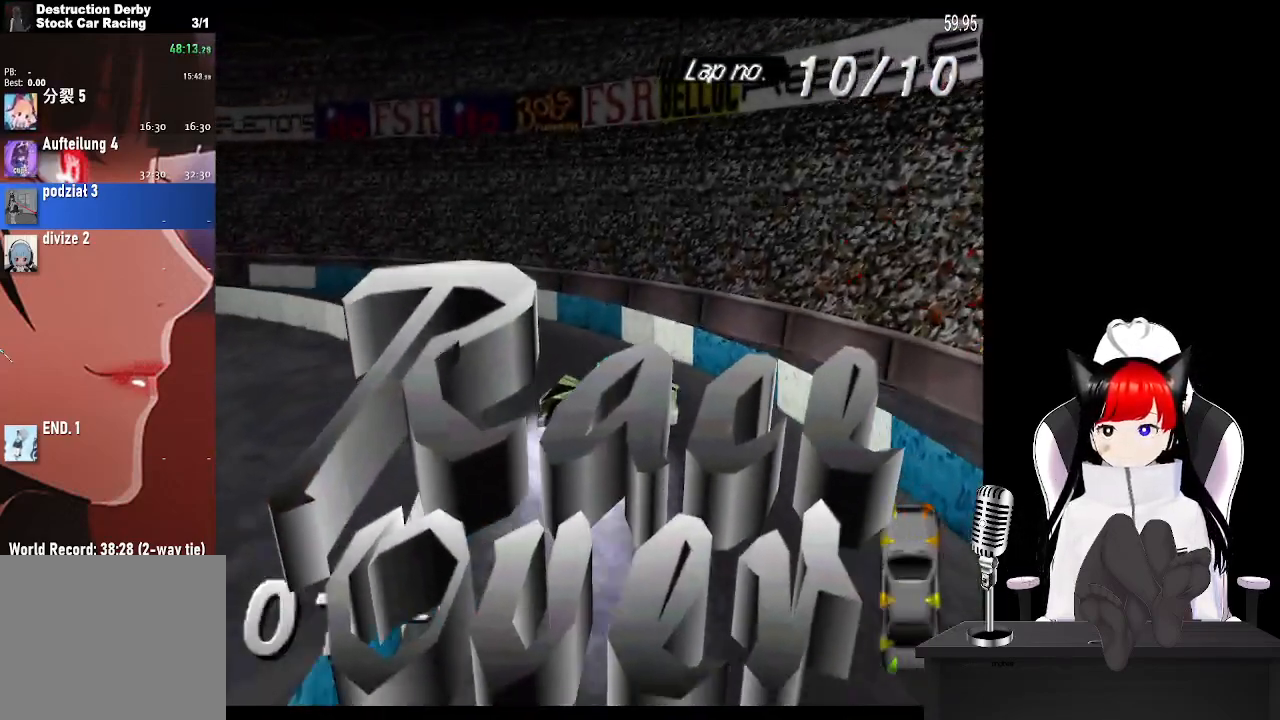
{"buttons": [], "left_stick": "center", "right_stick": "center", "events": []}
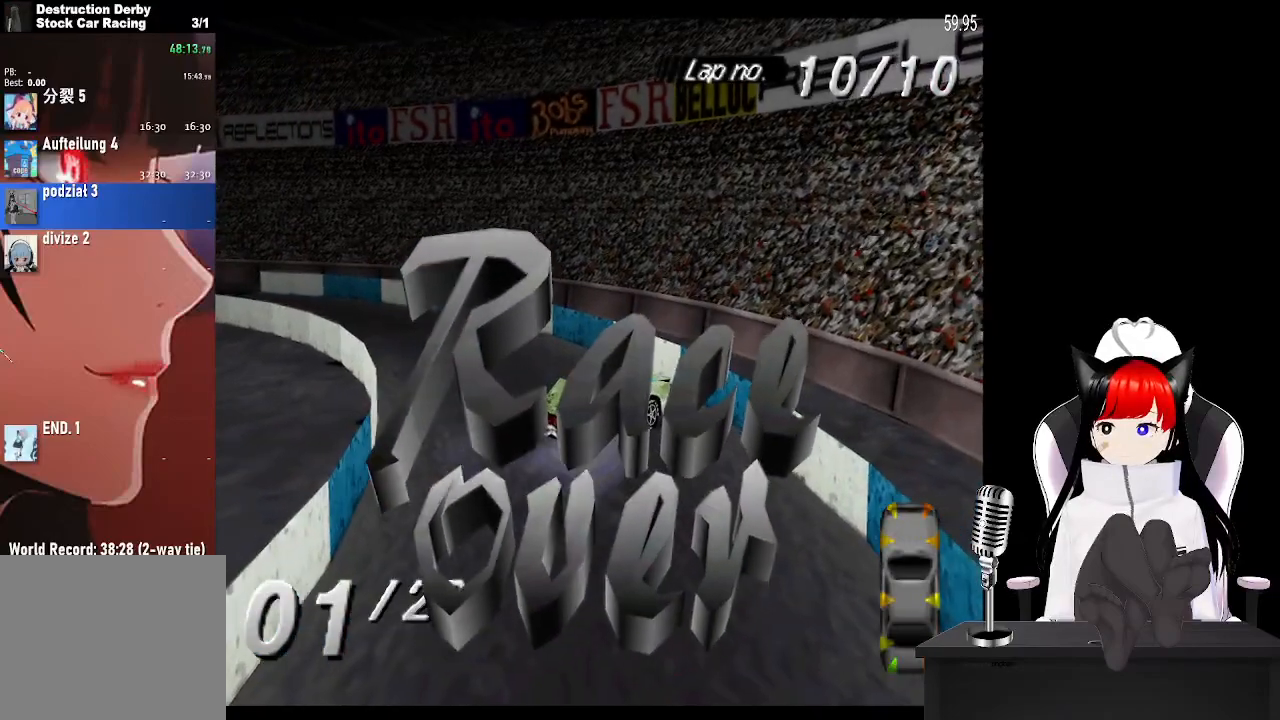
{"buttons": ["CROSS"], "left_stick": "center", "right_stick": "center", "events": [[83, "CROSS", "down"], [200, "CROSS", "up"], [300, "CROSS", "down"], [417, "CROSS", "up"], [467, "CROSS", "down"]]}
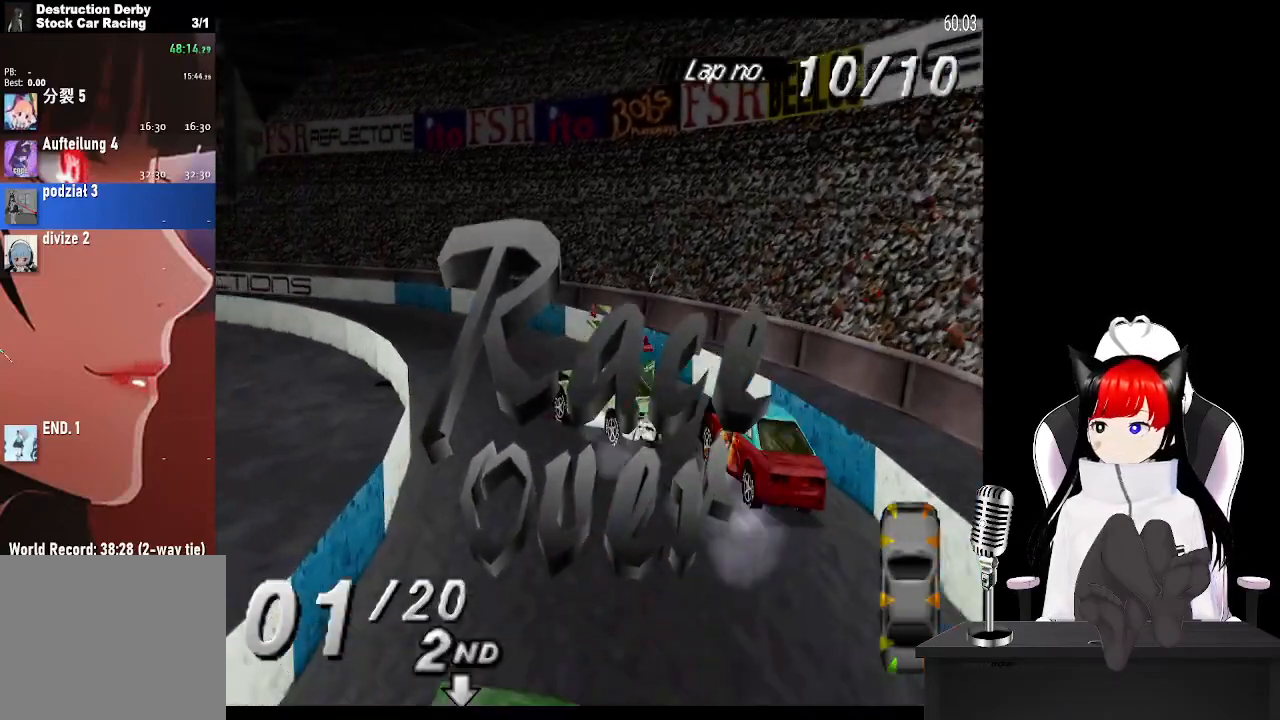
{"buttons": [], "left_stick": "center", "right_stick": "center", "events": [[67, "CROSS", "up"], [167, "CROSS", "down"], [333, "CROSS", "up"]]}
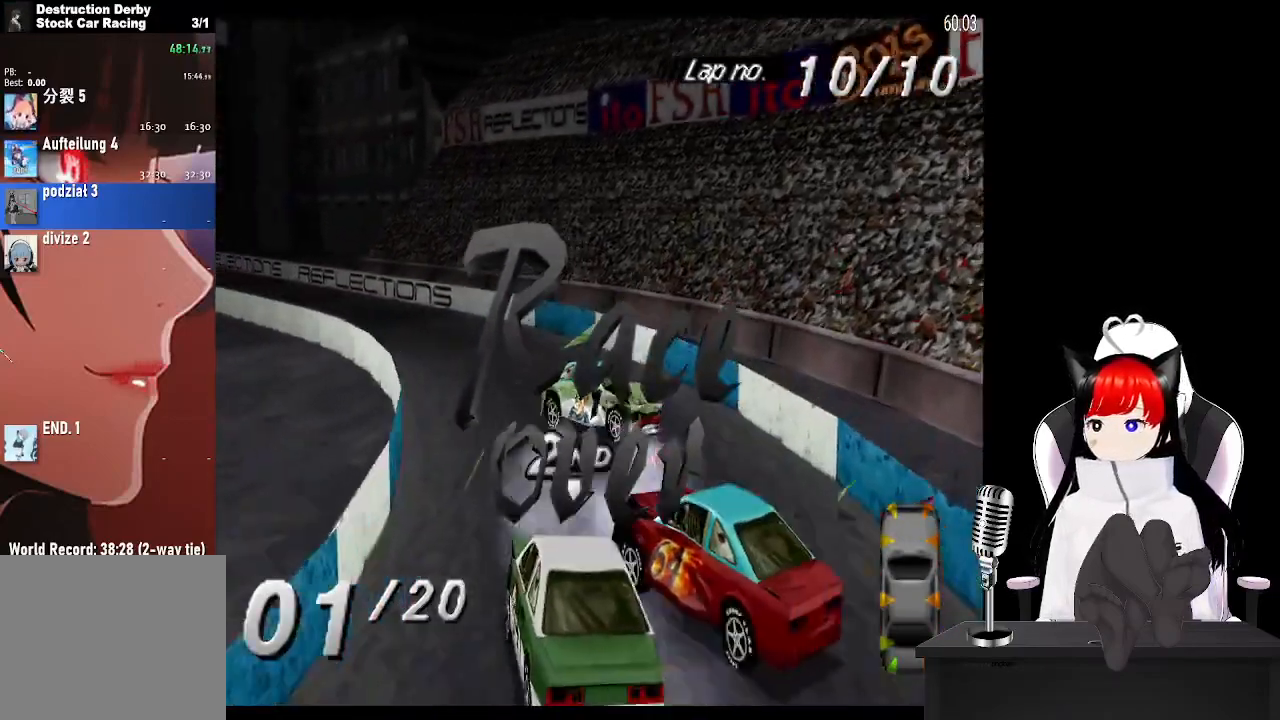
{"buttons": [], "left_stick": "center", "right_stick": "center", "events": []}
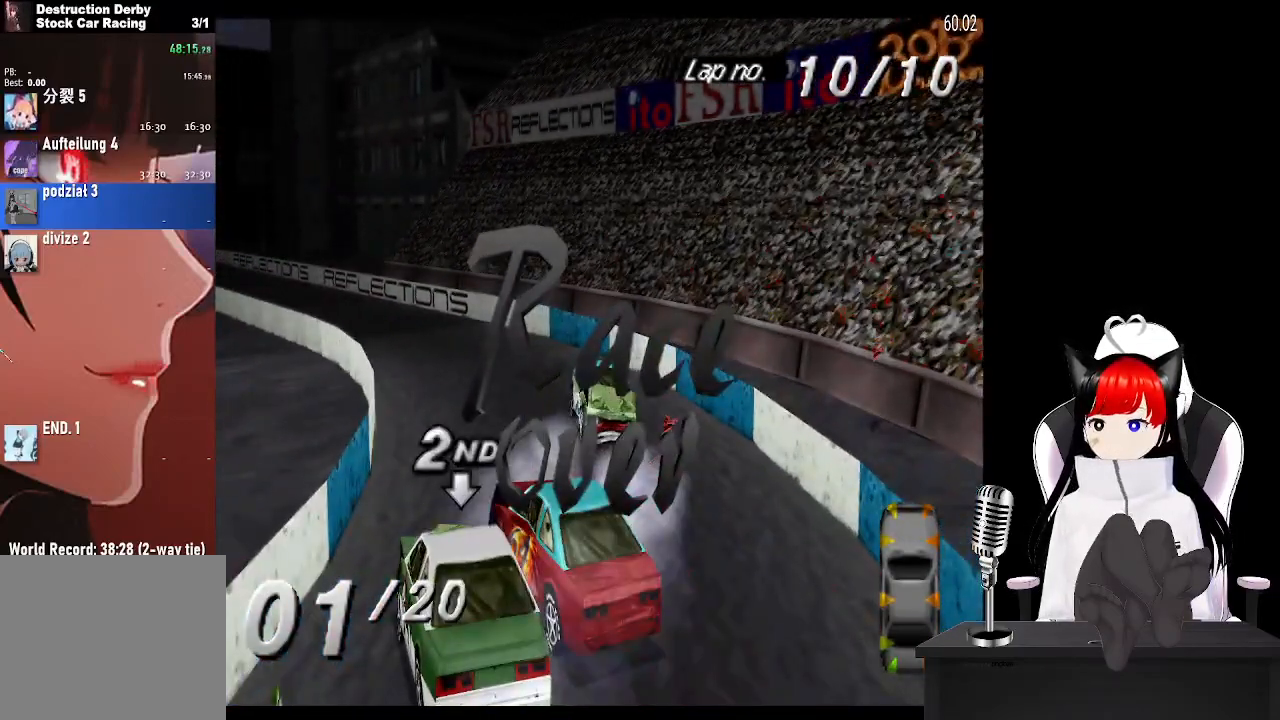
{"buttons": [], "left_stick": "center", "right_stick": "center", "events": [[133, "CROSS", "down"], [250, "CROSS", "up"], [333, "CROSS", "down"], [450, "CROSS", "up"]]}
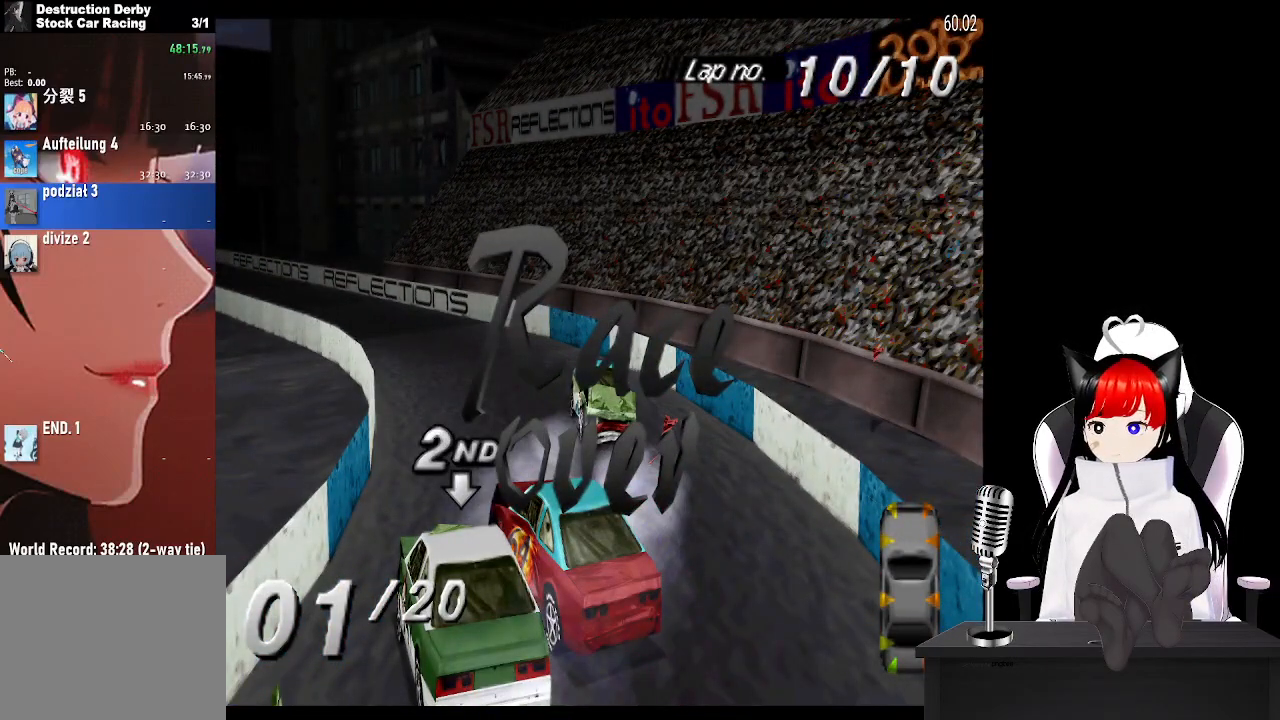
{"buttons": ["CROSS"], "left_stick": "center", "right_stick": "center", "events": [[17, "CROSS", "down"], [100, "CROSS", "up"], [200, "CROSS", "down"], [300, "CROSS", "up"], [417, "CROSS", "down"]]}
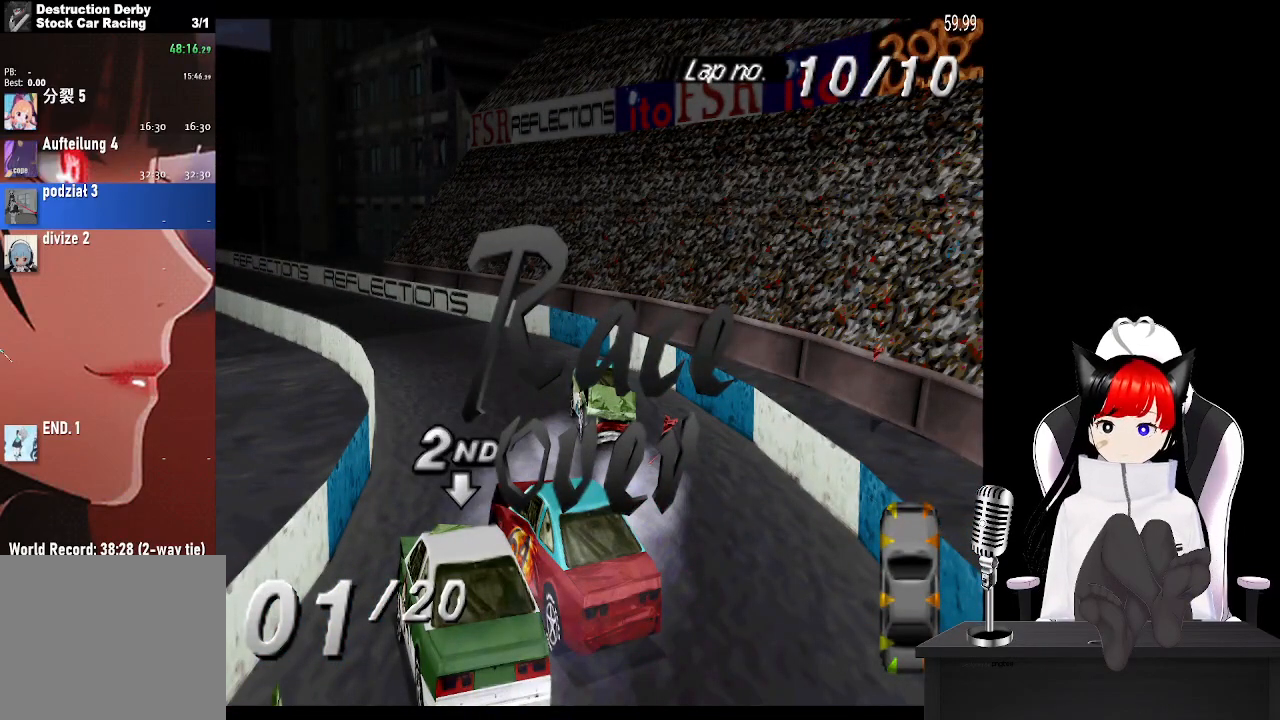
{"buttons": [], "left_stick": "center", "right_stick": "center", "events": [[50, "CROSS", "up"], [133, "CROSS", "down"], [250, "CROSS", "up"], [350, "CROSS", "down"], [450, "CROSS", "up"]]}
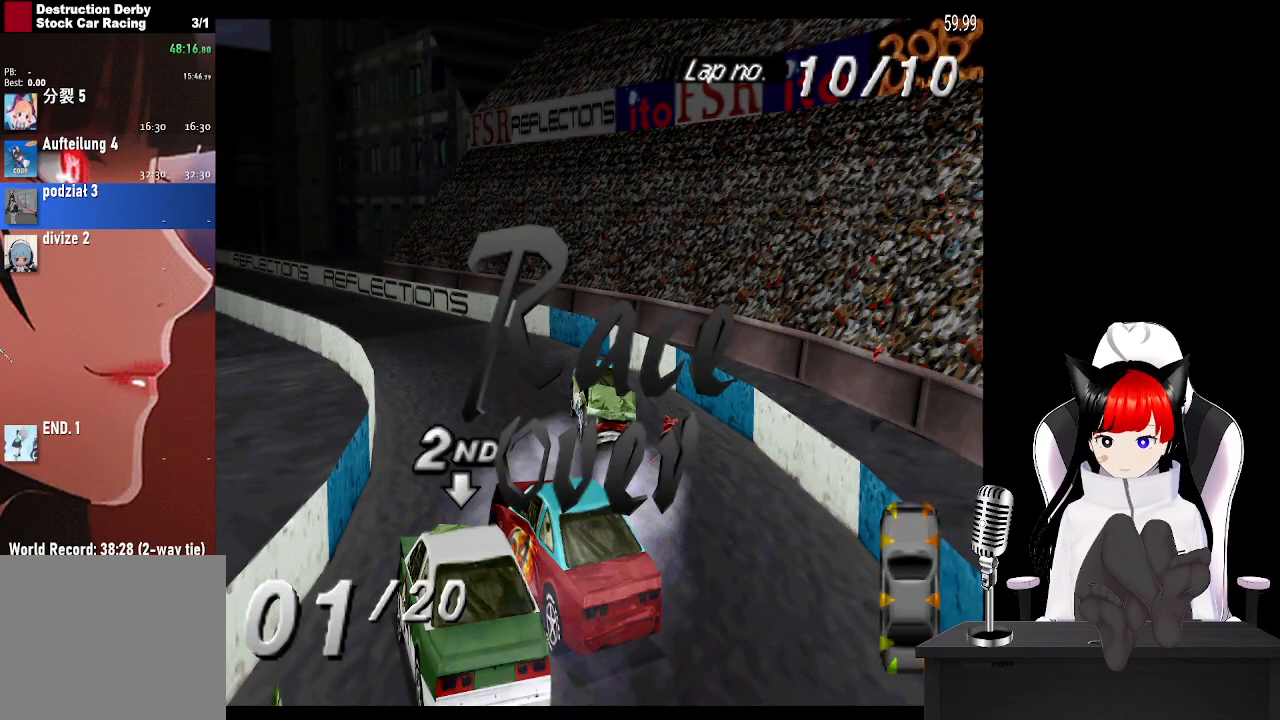
{"buttons": ["CROSS"], "left_stick": "center", "right_stick": "center", "events": [[83, "CROSS", "down"], [167, "CROSS", "up"], [233, "CROSS", "down"], [333, "CROSS", "up"], [433, "CROSS", "down"]]}
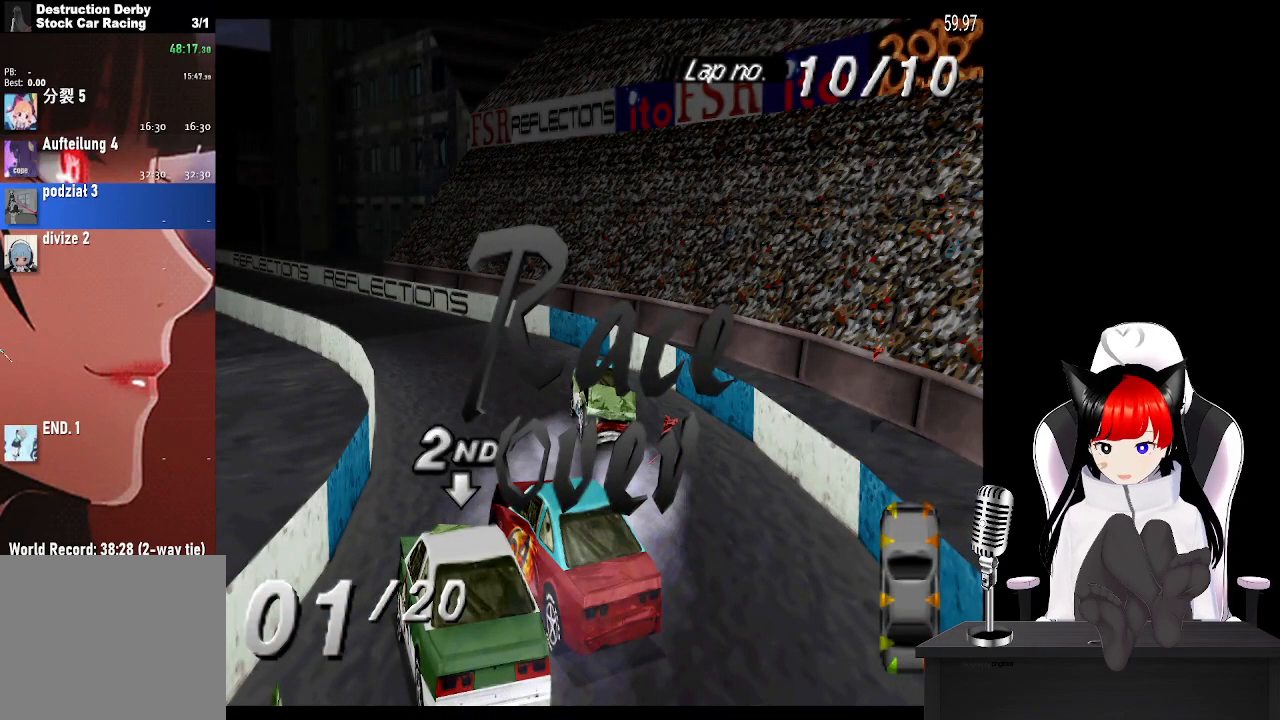
{"buttons": ["CROSS"], "left_stick": "center", "right_stick": "center", "events": [[17, "CROSS", "up"], [100, "CROSS", "down"], [200, "CROSS", "up"], [283, "CROSS", "down"], [367, "CROSS", "up"], [467, "CROSS", "down"]]}
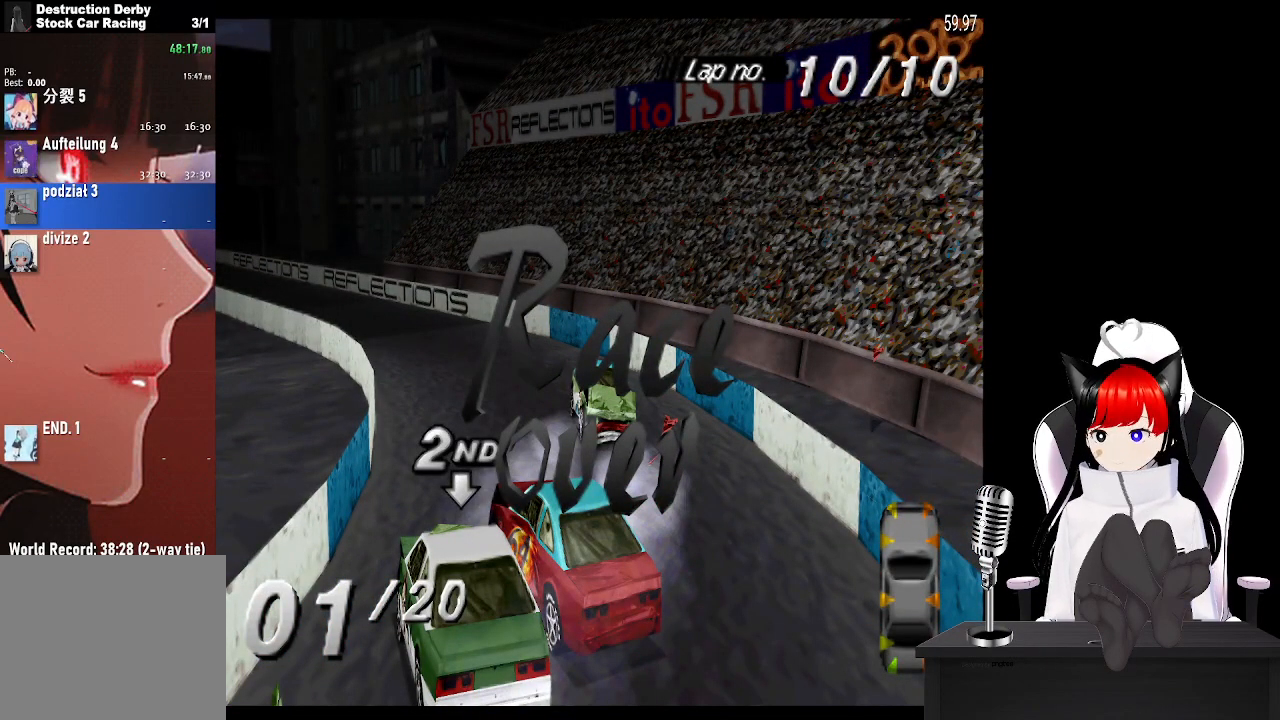
{"buttons": ["CROSS"], "left_stick": "center", "right_stick": "center", "events": [[50, "CROSS", "up"], [117, "CROSS", "down"], [217, "CROSS", "up"], [467, "CROSS", "down"]]}
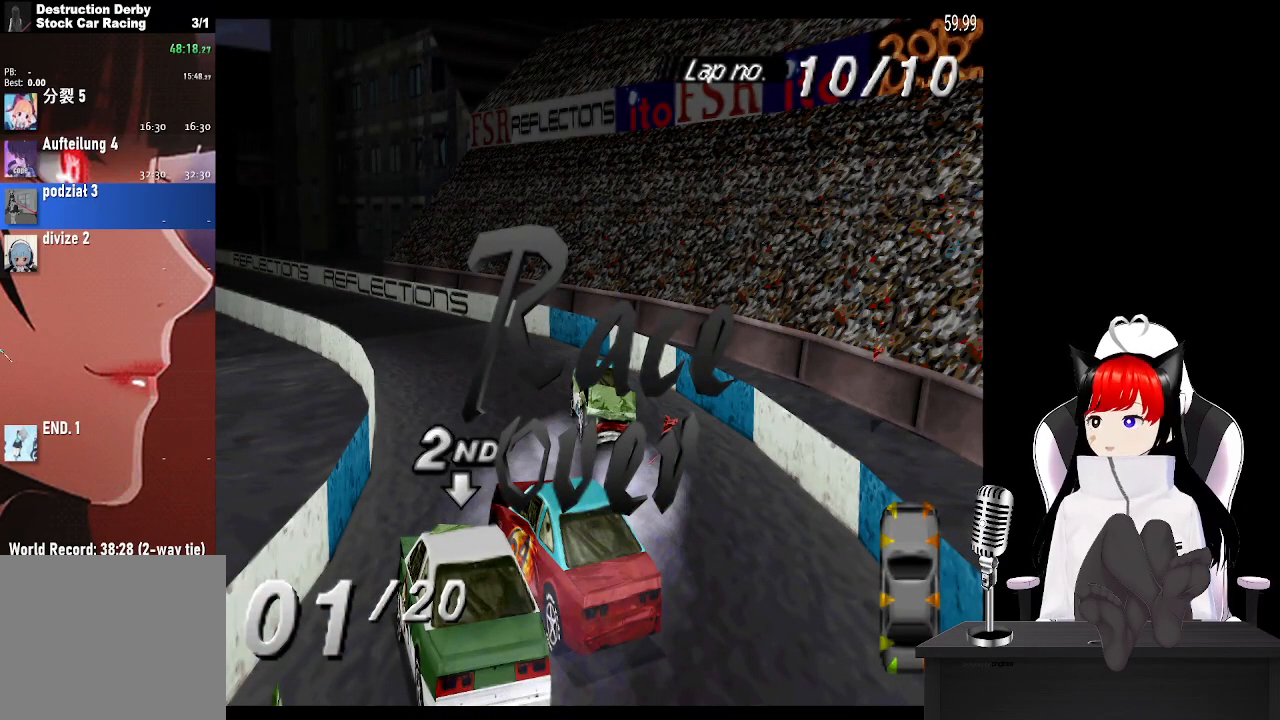
{"buttons": ["CROSS"], "left_stick": "center", "right_stick": "center", "events": [[67, "CROSS", "up"], [150, "CROSS", "down"], [250, "CROSS", "up"], [317, "CROSS", "down"], [417, "CROSS", "up"], [500, "CROSS", "down"]]}
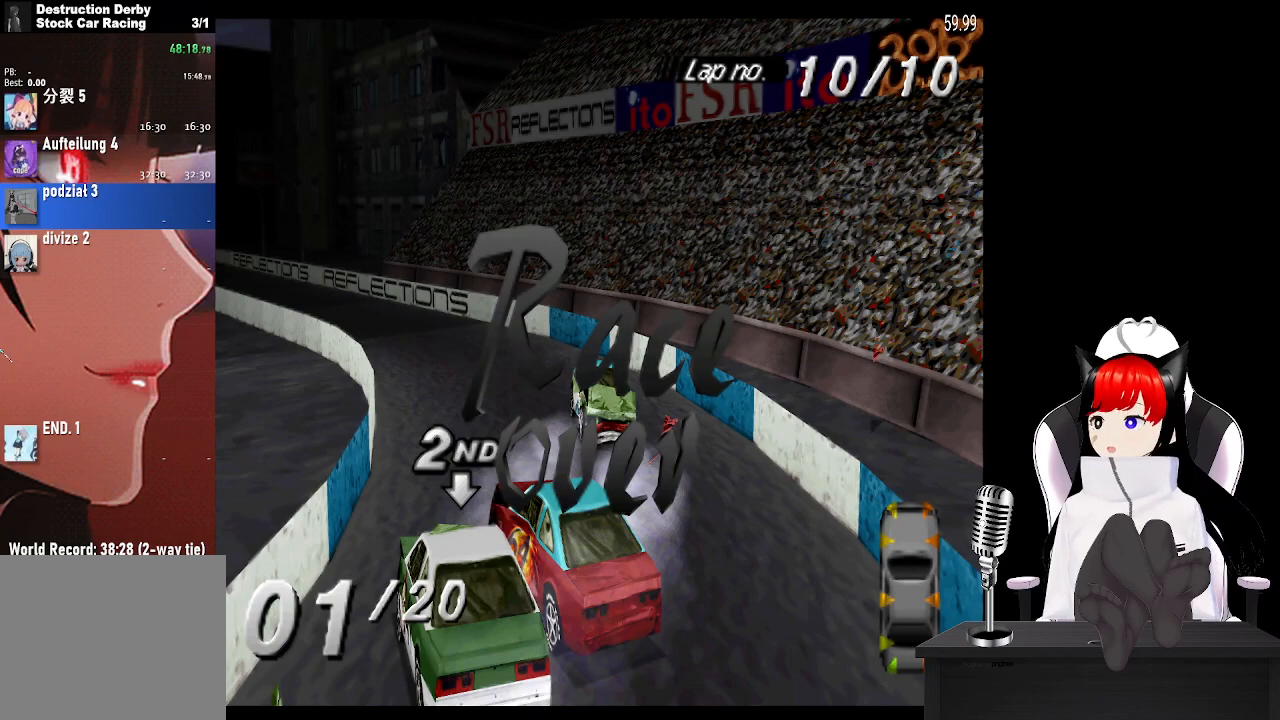
{"buttons": [], "left_stick": "center", "right_stick": "center", "events": [[100, "CROSS", "up"], [233, "CROSS", "down"], [333, "CROSS", "up"], [417, "CROSS", "down"], [500, "CROSS", "up"]]}
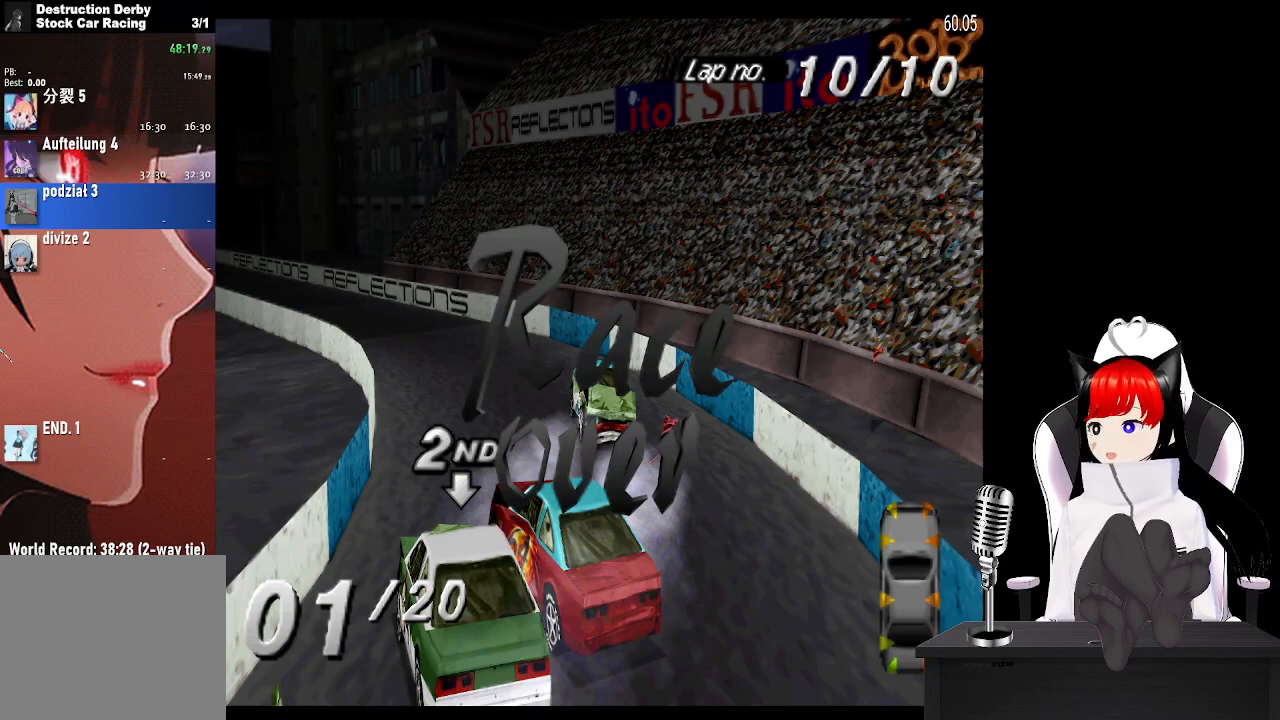
{"buttons": ["CROSS"], "left_stick": "center", "right_stick": "center", "events": [[117, "CROSS", "down"], [217, "CROSS", "up"], [300, "CROSS", "down"], [417, "CROSS", "up"], [500, "CROSS", "down"]]}
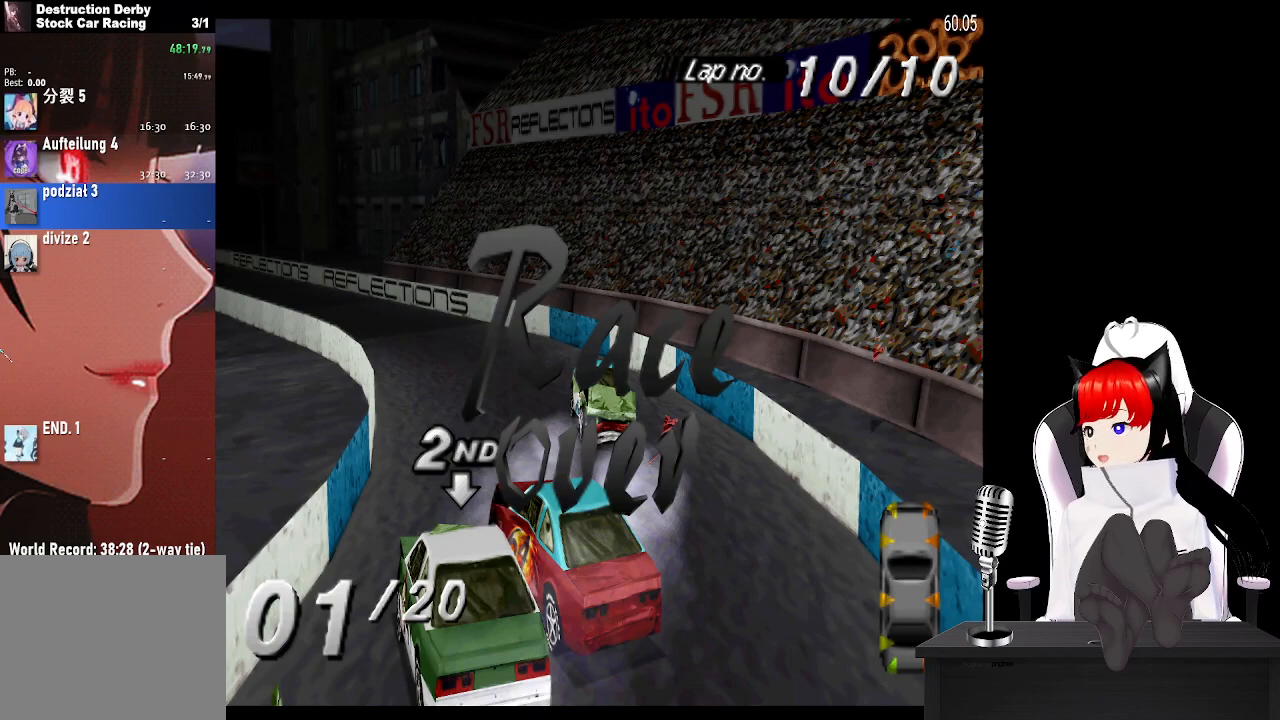
{"buttons": [], "left_stick": "center", "right_stick": "center", "events": [[117, "CROSS", "up"], [183, "CROSS", "down"], [283, "CROSS", "up"], [367, "CROSS", "down"], [450, "CROSS", "up"]]}
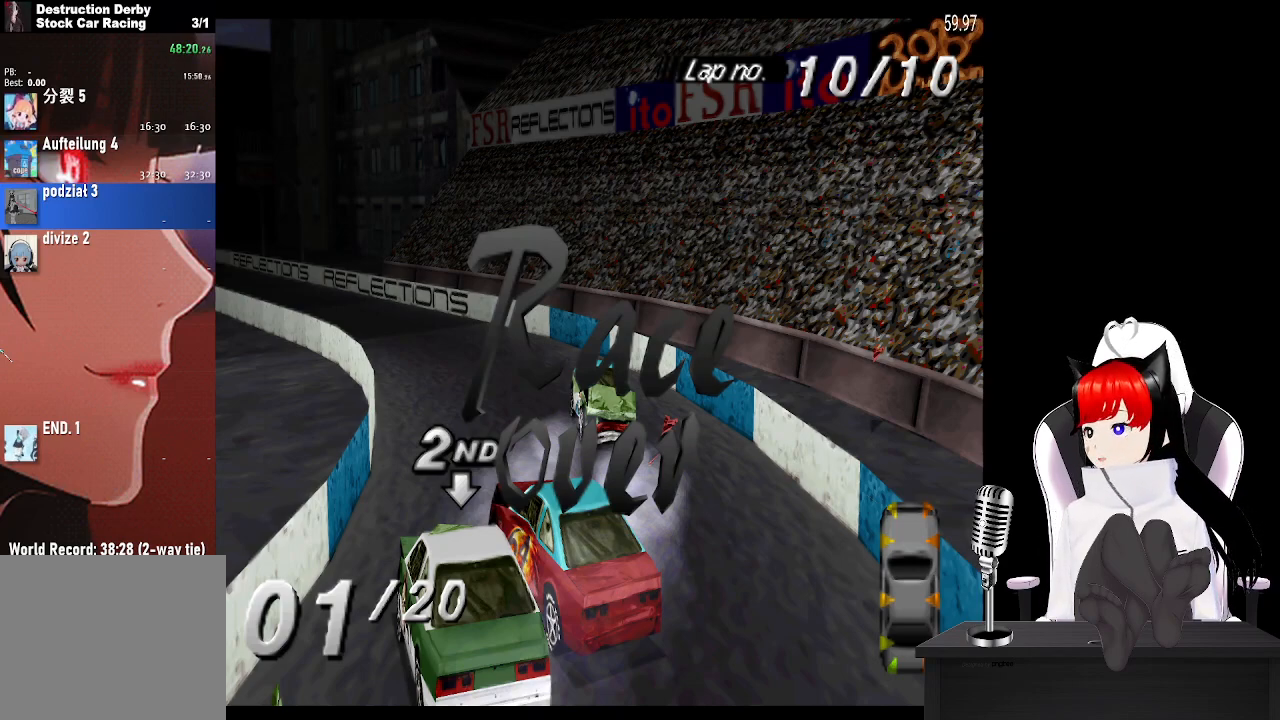
{"buttons": ["CROSS"], "left_stick": "center", "right_stick": "center", "events": [[50, "CROSS", "down"], [150, "CROSS", "up"], [233, "CROSS", "down"], [333, "CROSS", "up"], [417, "CROSS", "down"]]}
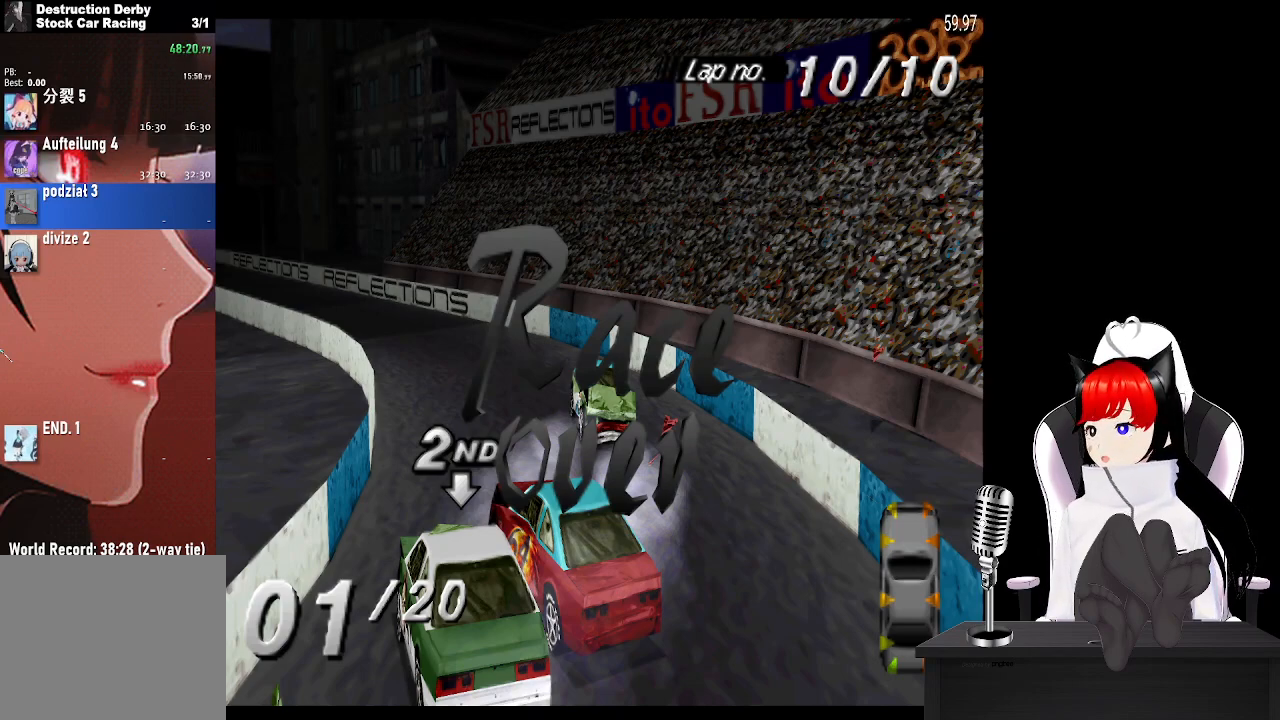
{"buttons": ["CROSS"], "left_stick": "center", "right_stick": "center", "events": [[17, "CROSS", "up"], [100, "CROSS", "down"], [200, "CROSS", "up"], [300, "CROSS", "down"], [417, "CROSS", "up"], [500, "CROSS", "down"]]}
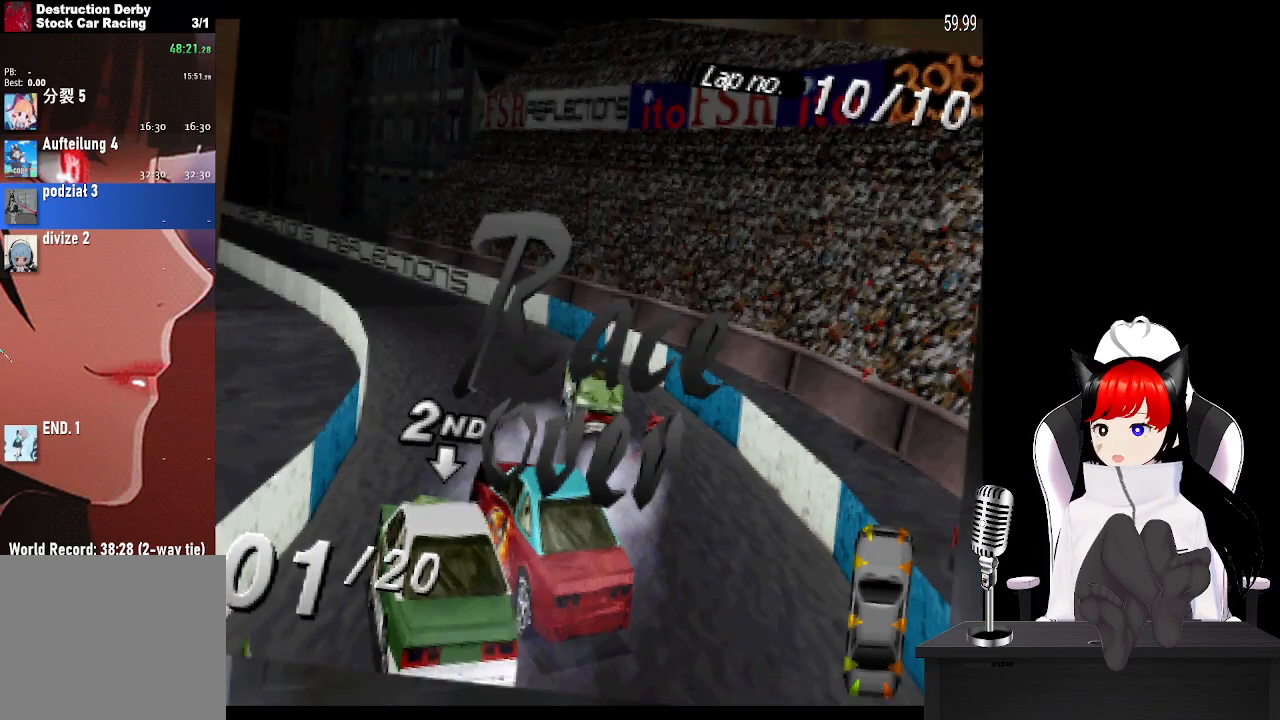
{"buttons": [], "left_stick": "center", "right_stick": "center", "events": [[100, "CROSS", "up"], [200, "CROSS", "down"], [283, "CROSS", "up"]]}
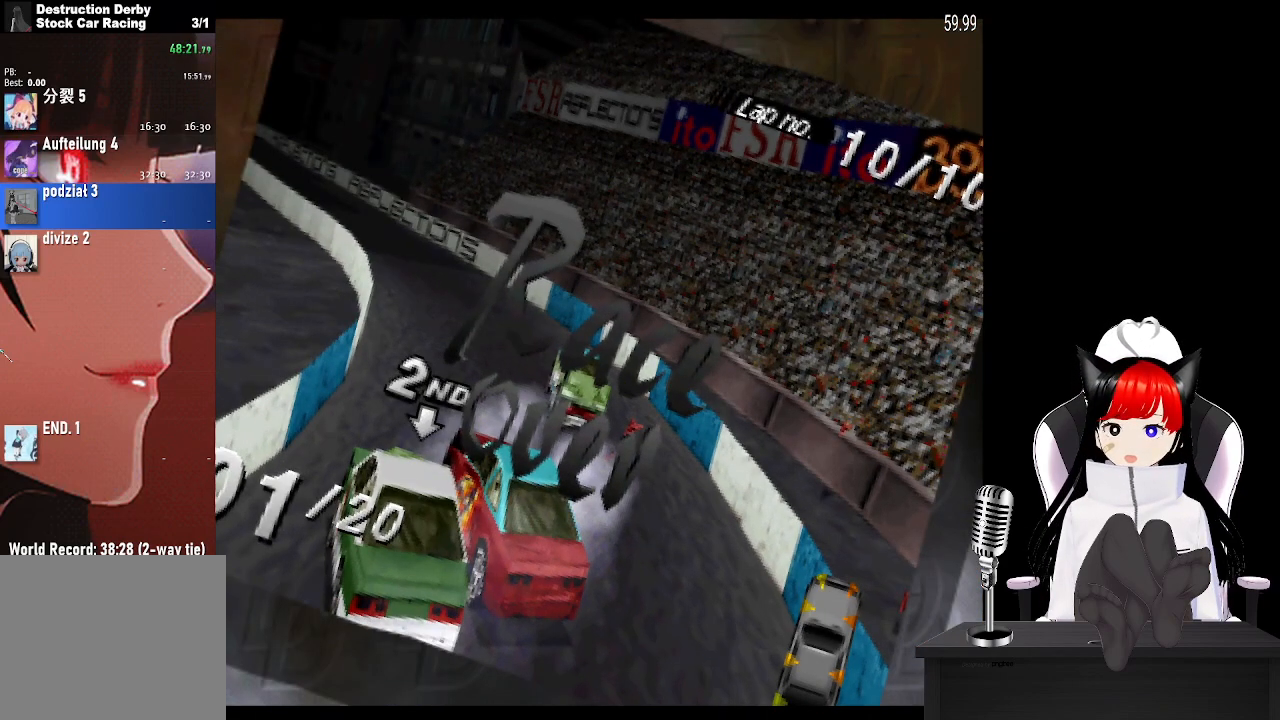
{"buttons": [], "left_stick": "center", "right_stick": "center", "events": []}
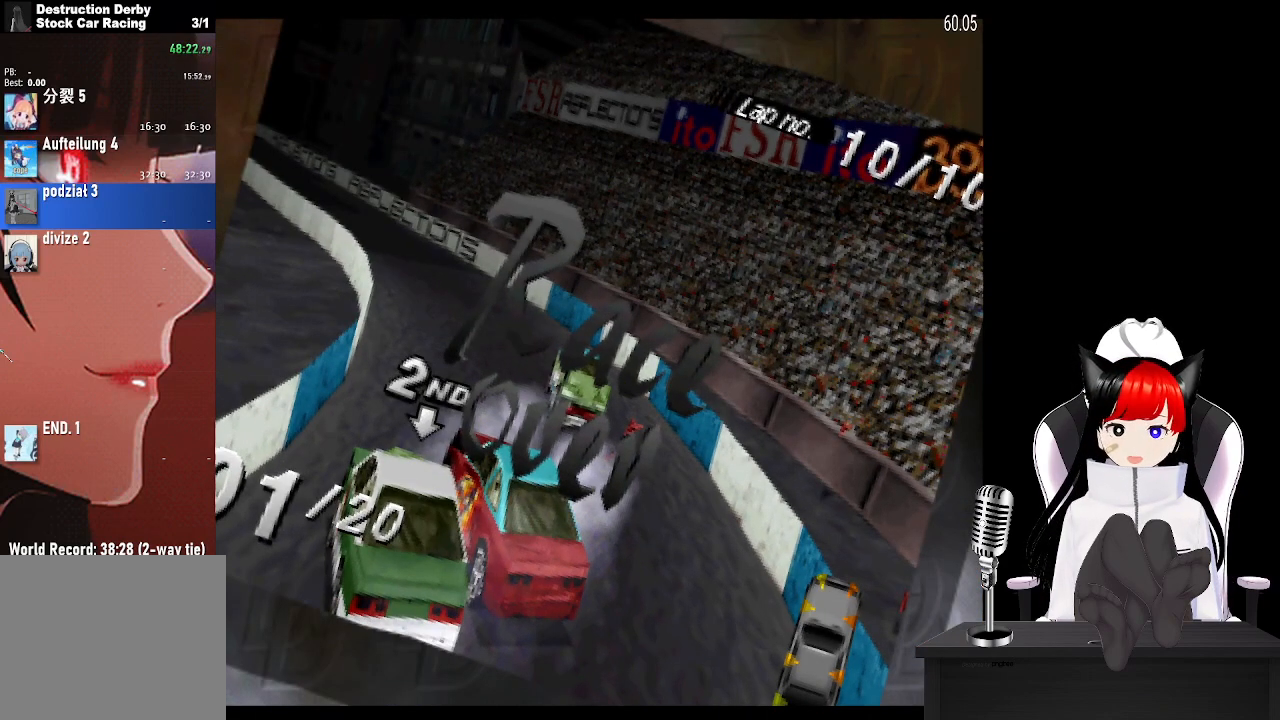
{"buttons": [], "left_stick": "center", "right_stick": "center", "events": []}
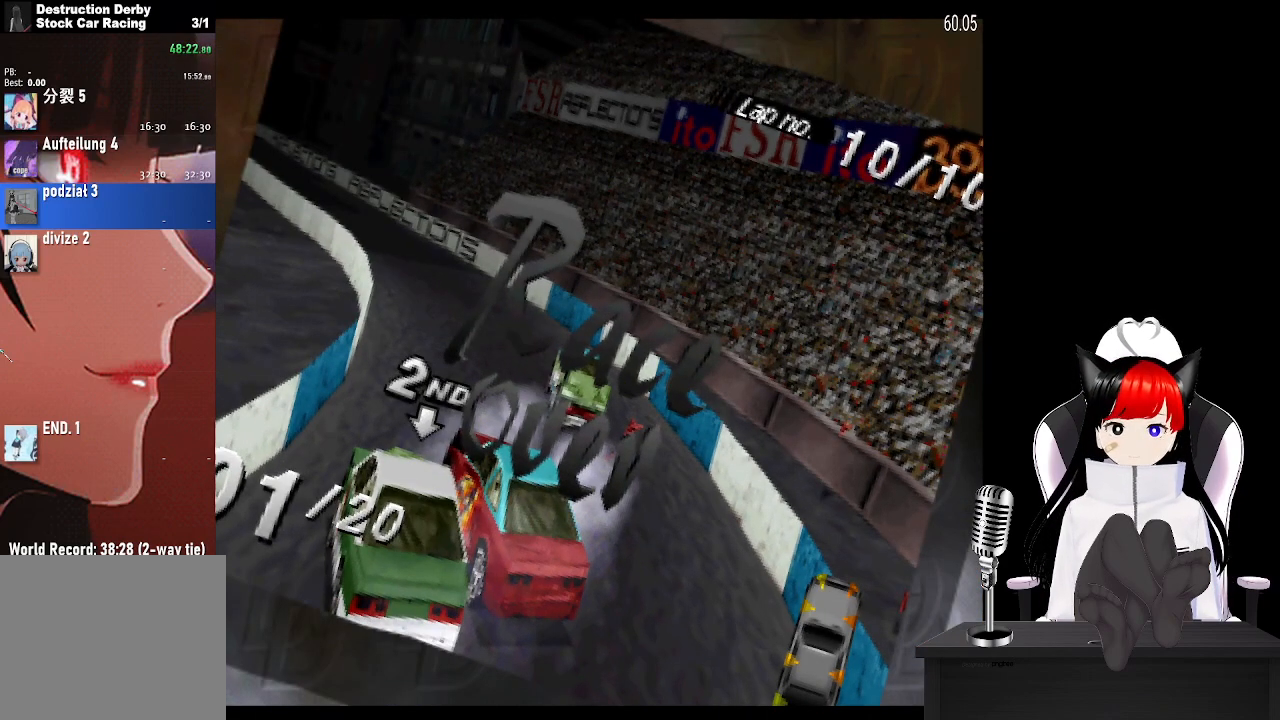
{"buttons": [], "left_stick": "center", "right_stick": "center", "events": []}
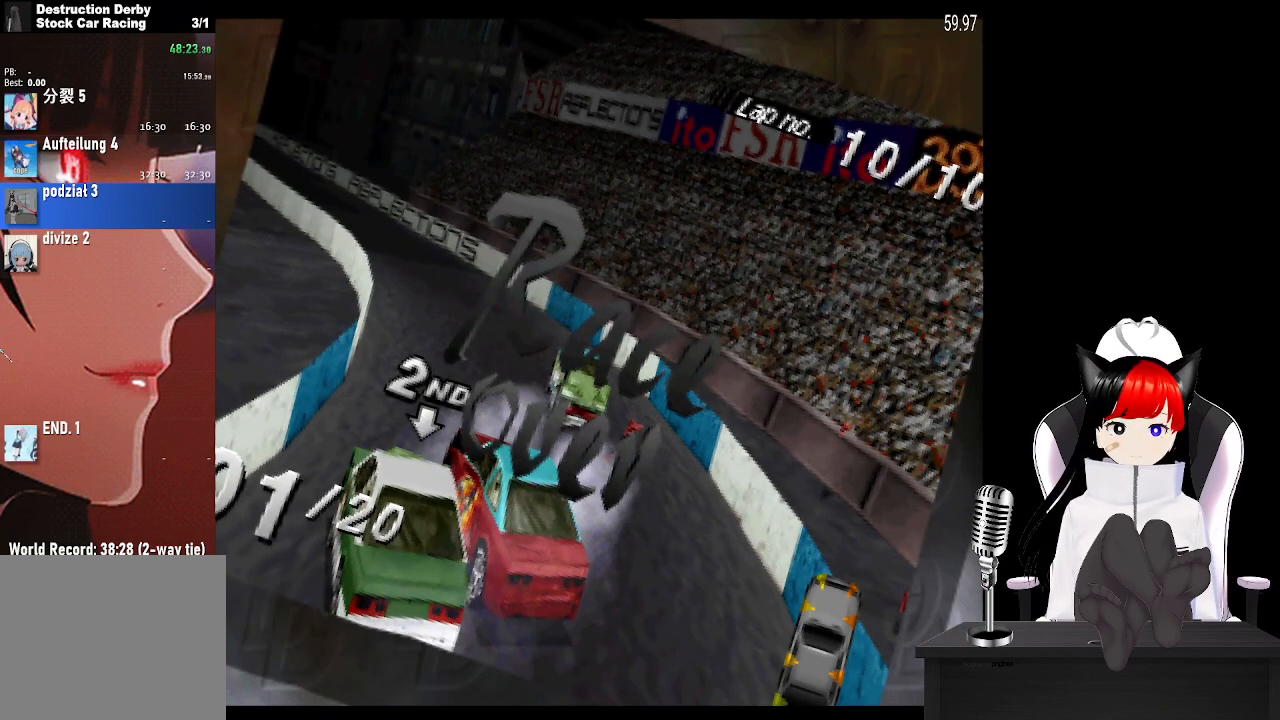
{"buttons": [], "left_stick": "center", "right_stick": "center", "events": []}
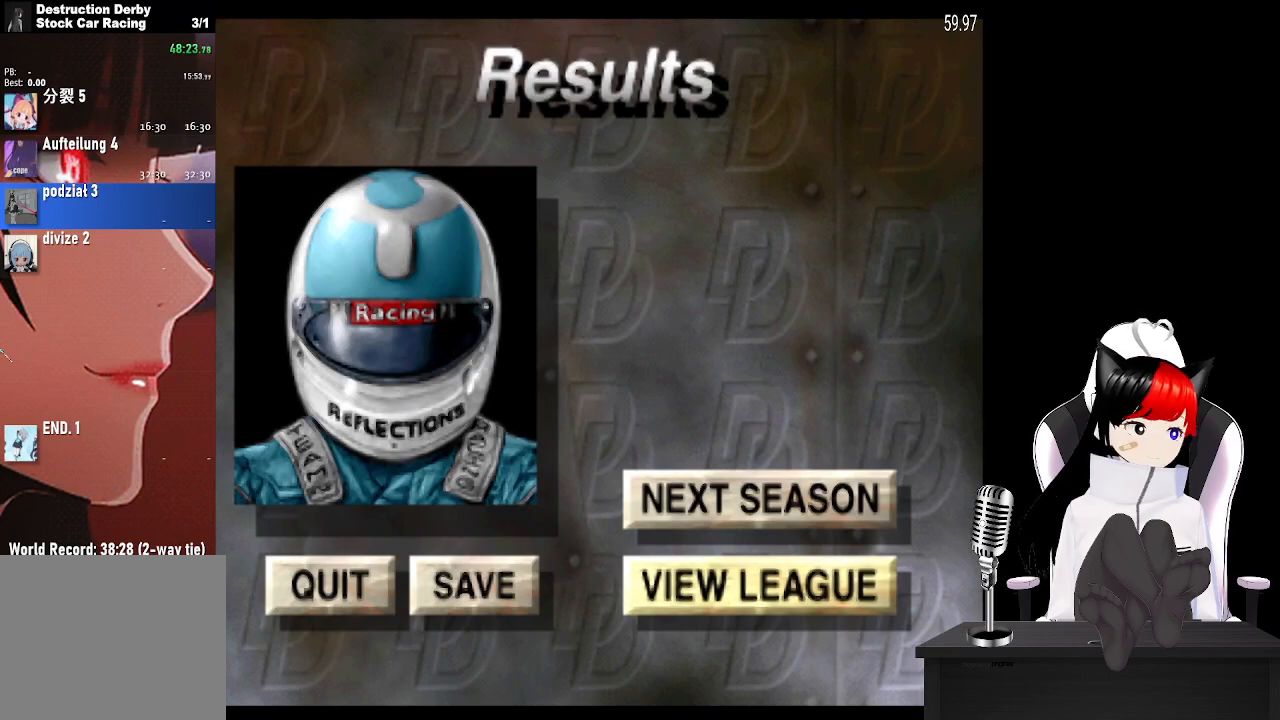
{"buttons": [], "left_stick": "center", "right_stick": "center", "events": [[33, "DPAD_UP", "down"], [100, "DPAD_UP", "up"], [150, "CROSS", "down"], [233, "CROSS", "up"]]}
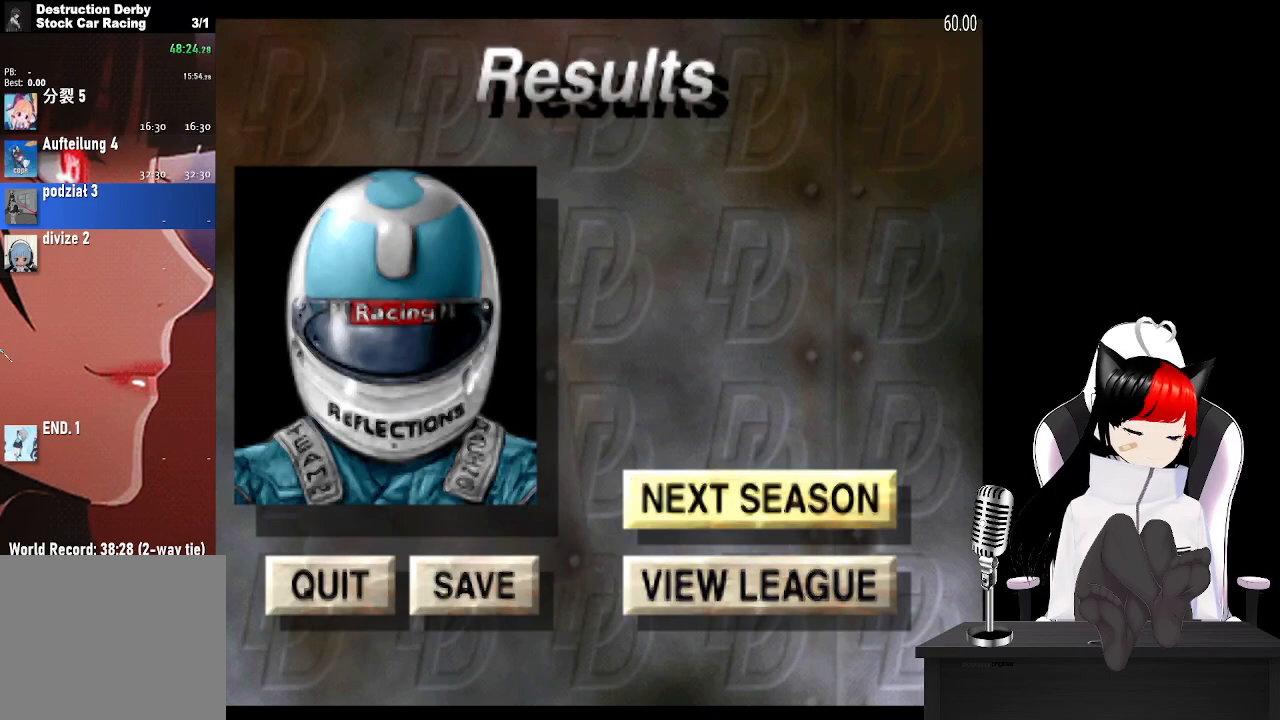
{"buttons": [], "left_stick": "center", "right_stick": "center", "events": []}
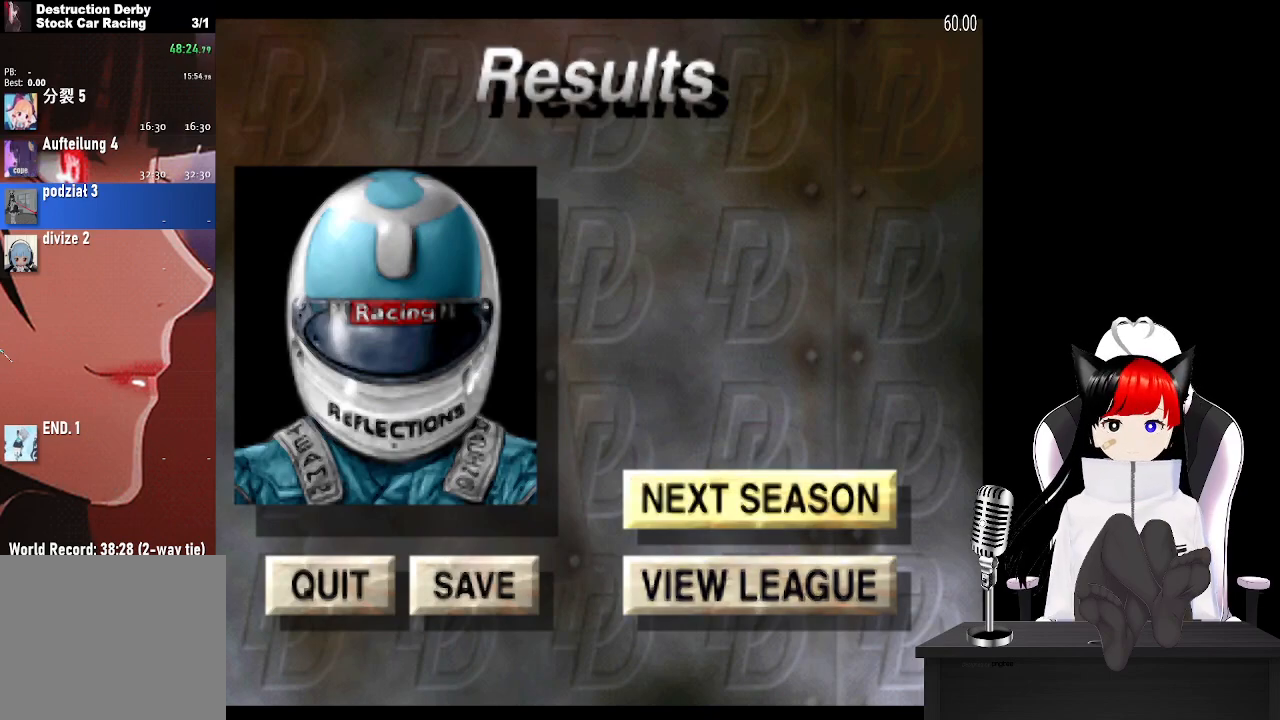
{"buttons": ["CROSS"], "left_stick": "center", "right_stick": "center", "events": [[250, "CROSS", "down"], [367, "CROSS", "up"], [433, "CROSS", "down"]]}
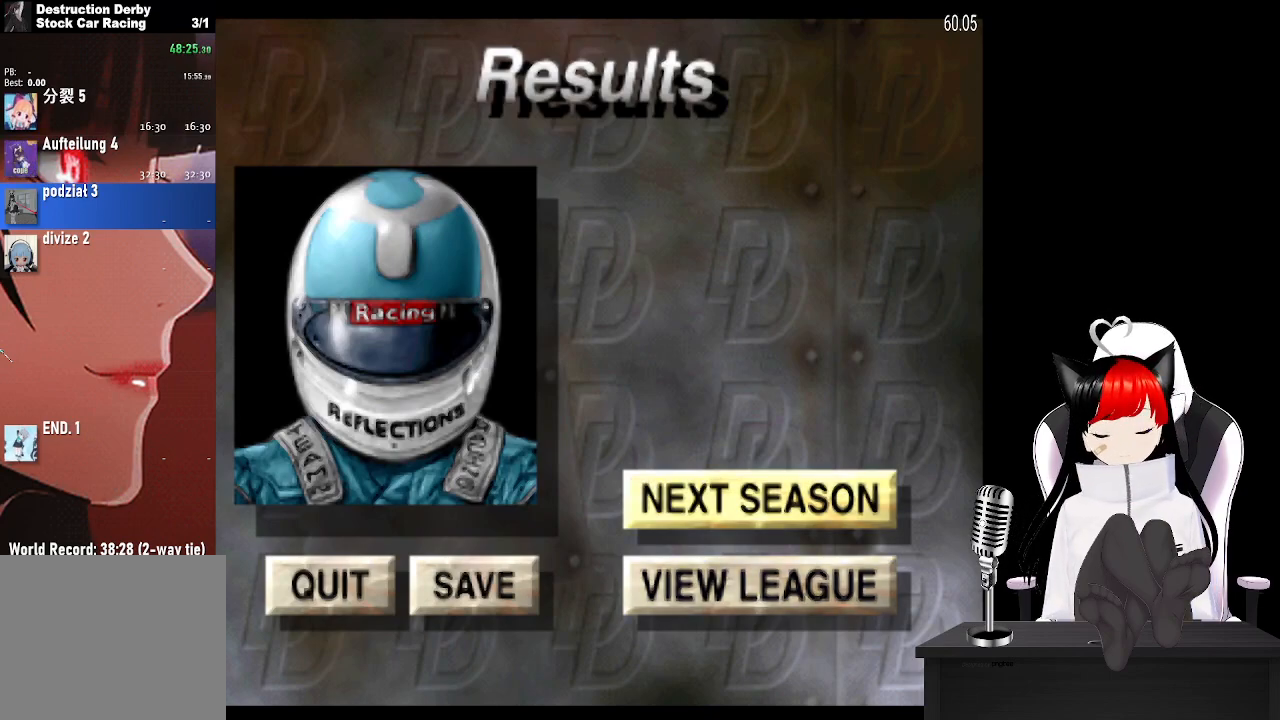
{"buttons": ["CROSS"], "left_stick": "center", "right_stick": "center", "events": [[50, "CROSS", "up"], [217, "CROSS", "down"], [333, "CROSS", "up"], [450, "CROSS", "down"]]}
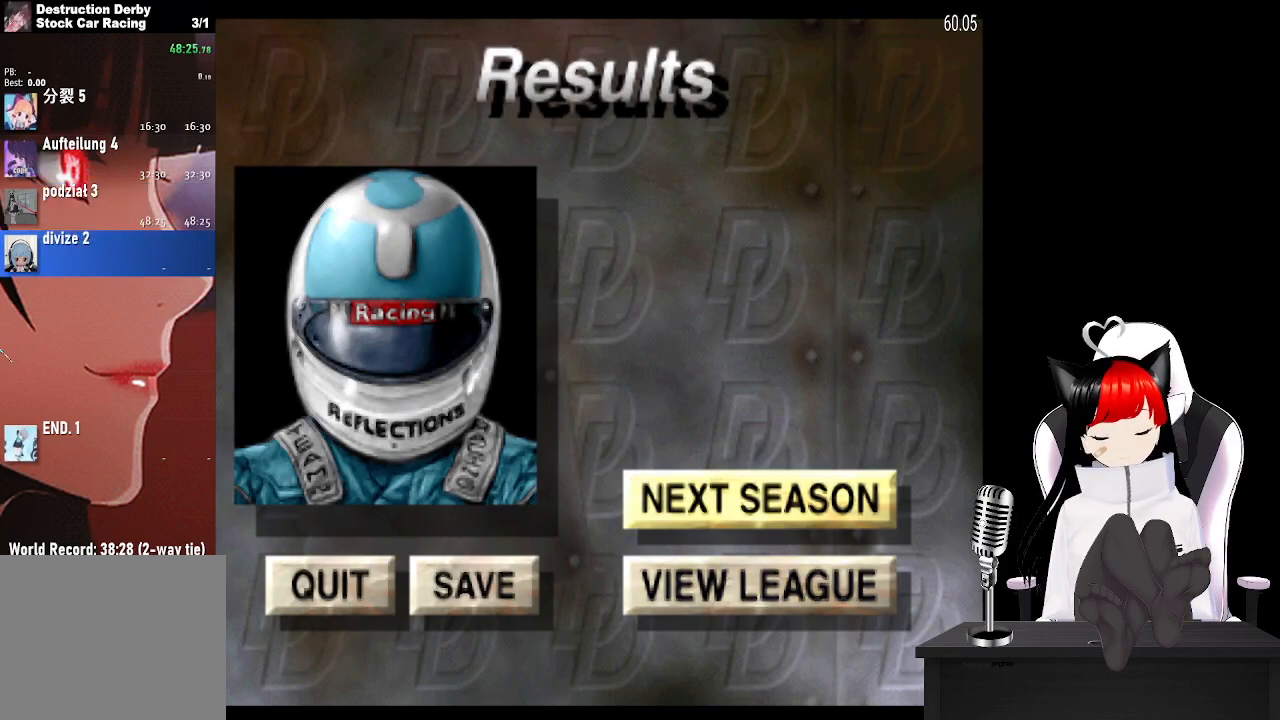
{"buttons": ["CROSS"], "left_stick": "center", "right_stick": "center", "events": [[83, "CROSS", "up"], [217, "CROSS", "down"], [300, "CROSS", "up"], [417, "CROSS", "down"]]}
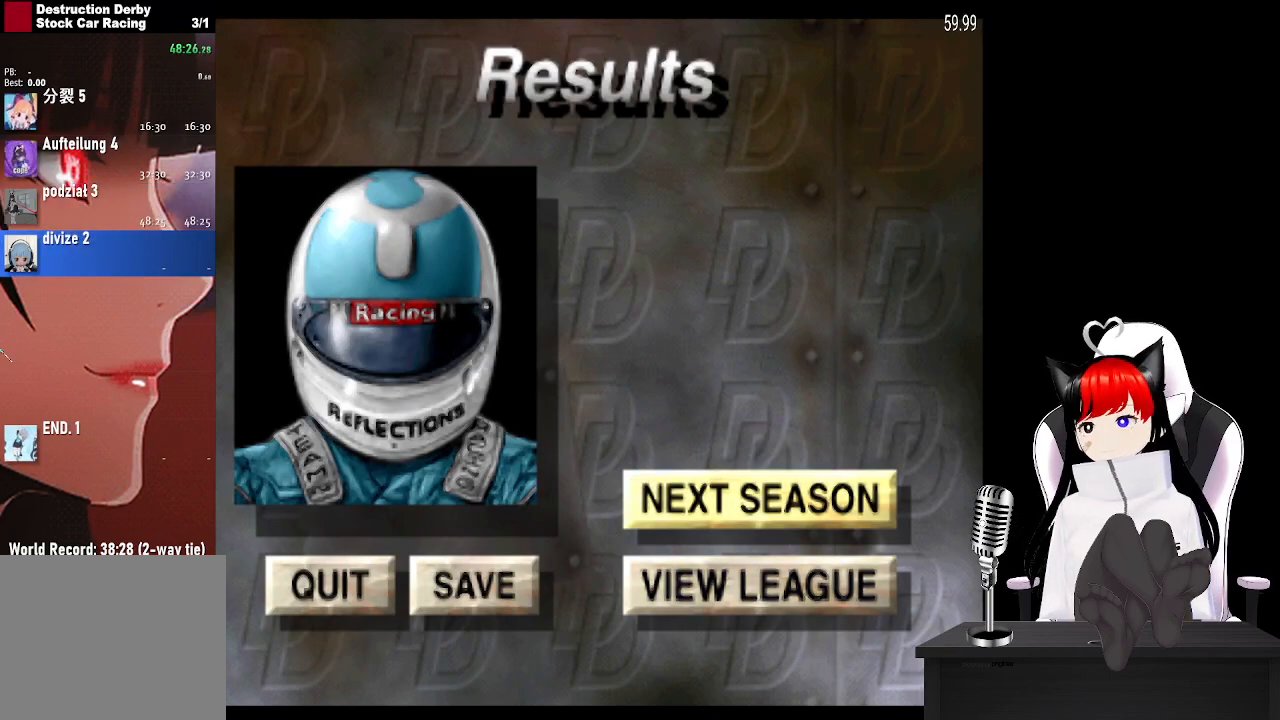
{"buttons": ["CROSS"], "left_stick": "center", "right_stick": "center", "events": [[33, "CROSS", "up"], [167, "CROSS", "down"], [283, "CROSS", "up"], [400, "CROSS", "down"]]}
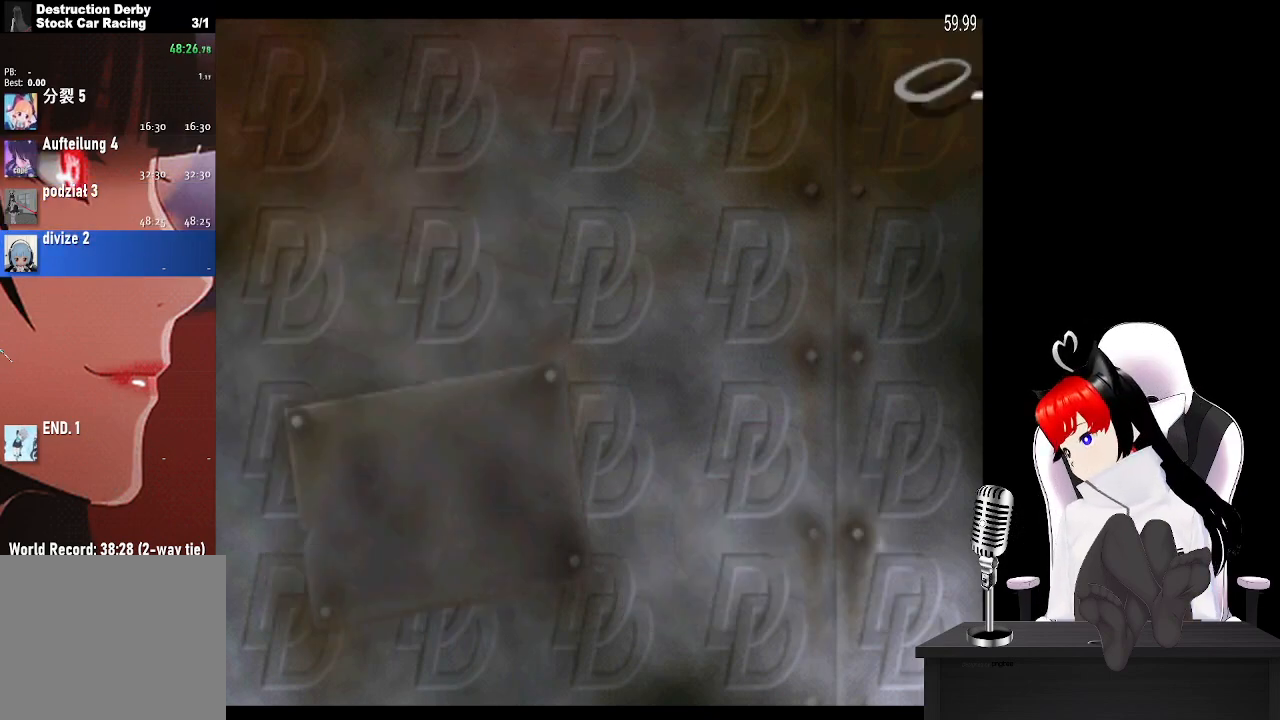
{"buttons": ["CROSS"], "left_stick": "center", "right_stick": "center", "events": [[33, "CROSS", "up"], [100, "CROSS", "down"], [200, "CROSS", "up"], [300, "CROSS", "down"], [417, "CROSS", "up"], [467, "CROSS", "down"]]}
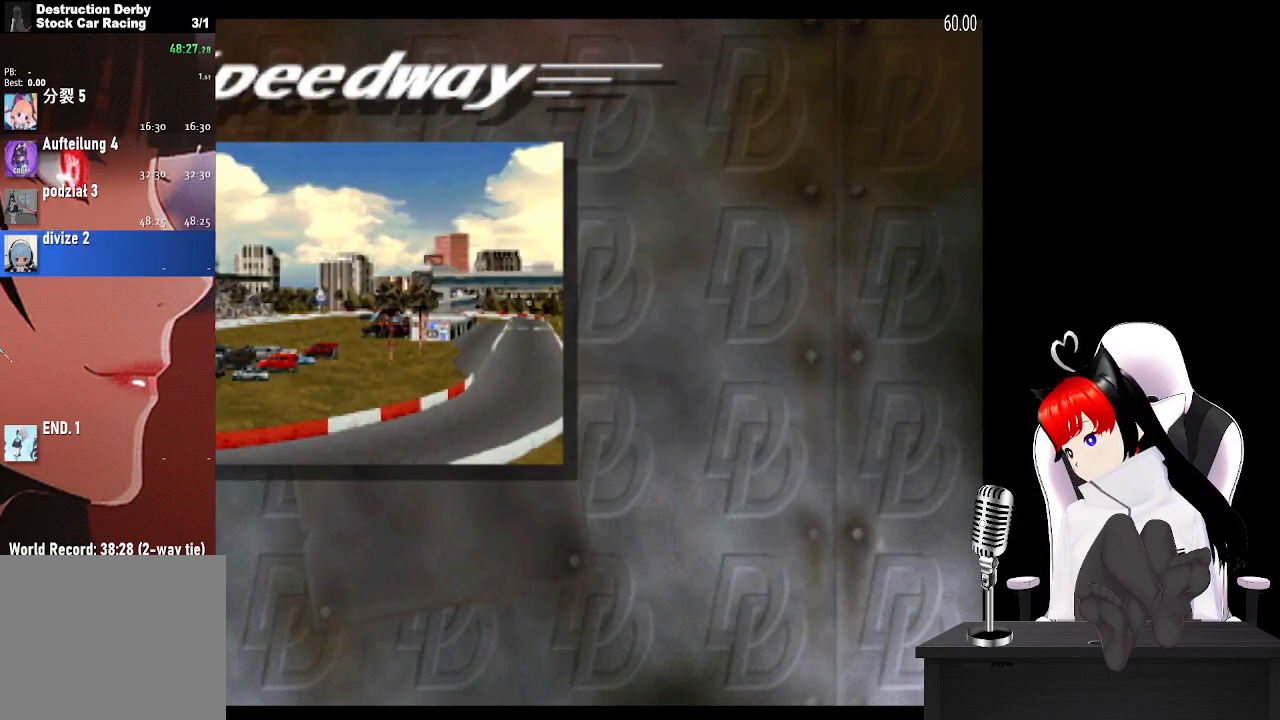
{"buttons": [], "left_stick": "center", "right_stick": "center", "events": [[67, "CROSS", "up"], [150, "CROSS", "down"], [267, "CROSS", "up"], [350, "CROSS", "down"], [500, "CROSS", "up"]]}